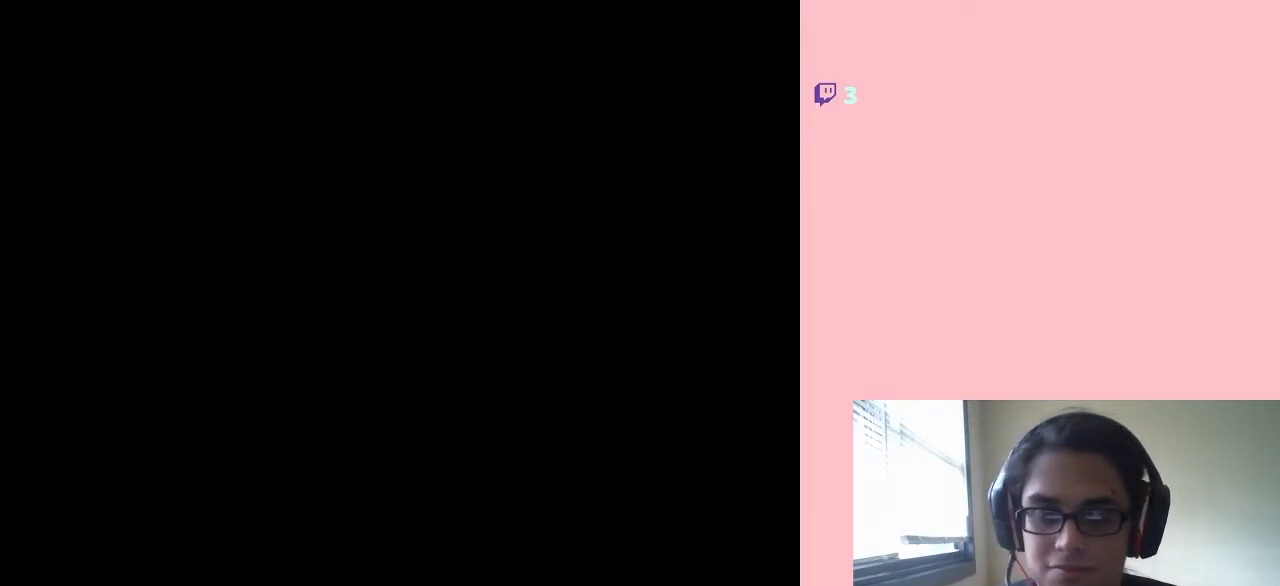
Gameplay with a controller (Nintendo layout); each line is a JSON object with the inputs held at the frame after it (dt_ms = milliseconds from this image to that frame). "events" lists button and stick changes between this image and that frame as [ms after this image, input, new state], when the widget could be followed in between. Not read: L2 L3 R2 R3.
{"dt_ms": 500, "buttons": [], "left_stick": "center", "right_stick": "center", "events": [[67, "X", "up"], [133, "X", "down"], [250, "X", "up"], [317, "X", "down"], [417, "X", "up"]]}
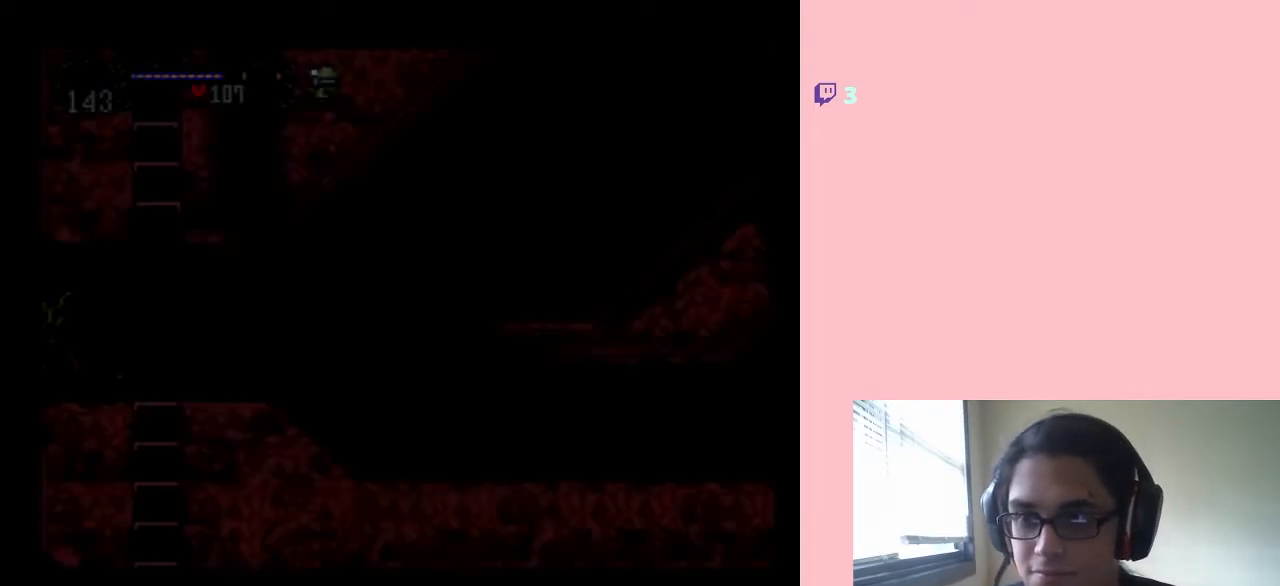
{"dt_ms": 500, "buttons": [], "left_stick": "center", "right_stick": "center", "events": [[17, "X", "down"], [283, "X", "up"], [383, "X", "down"], [483, "X", "up"]]}
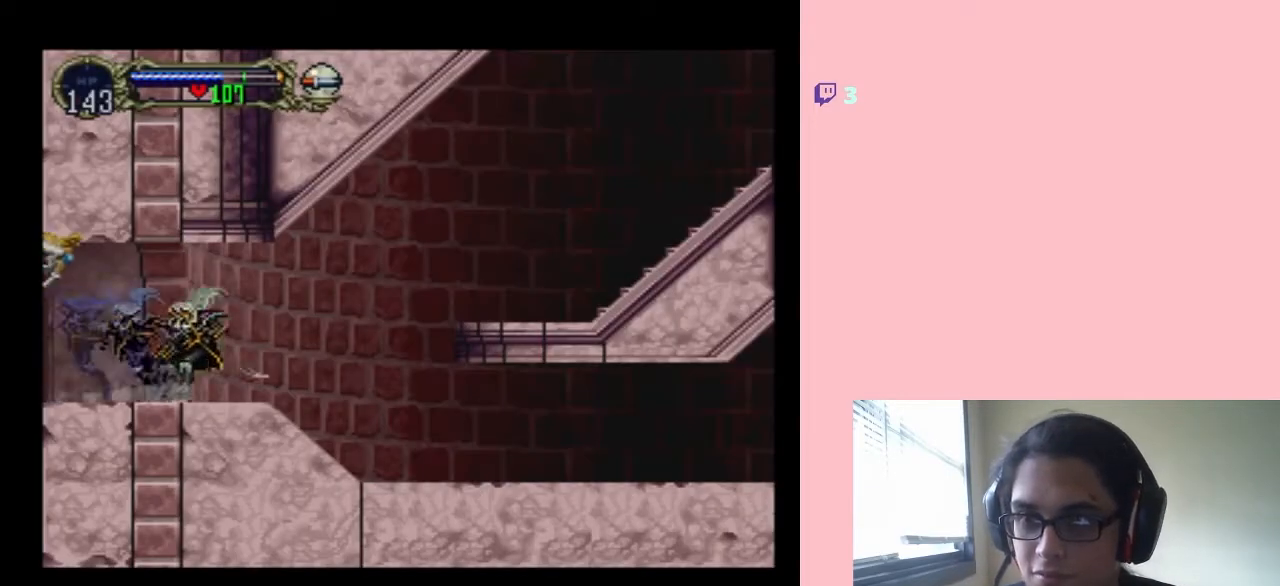
{"dt_ms": 500, "buttons": ["DPAD_RIGHT"], "left_stick": "center", "right_stick": "center", "events": [[133, "DPAD_RIGHT", "down"]]}
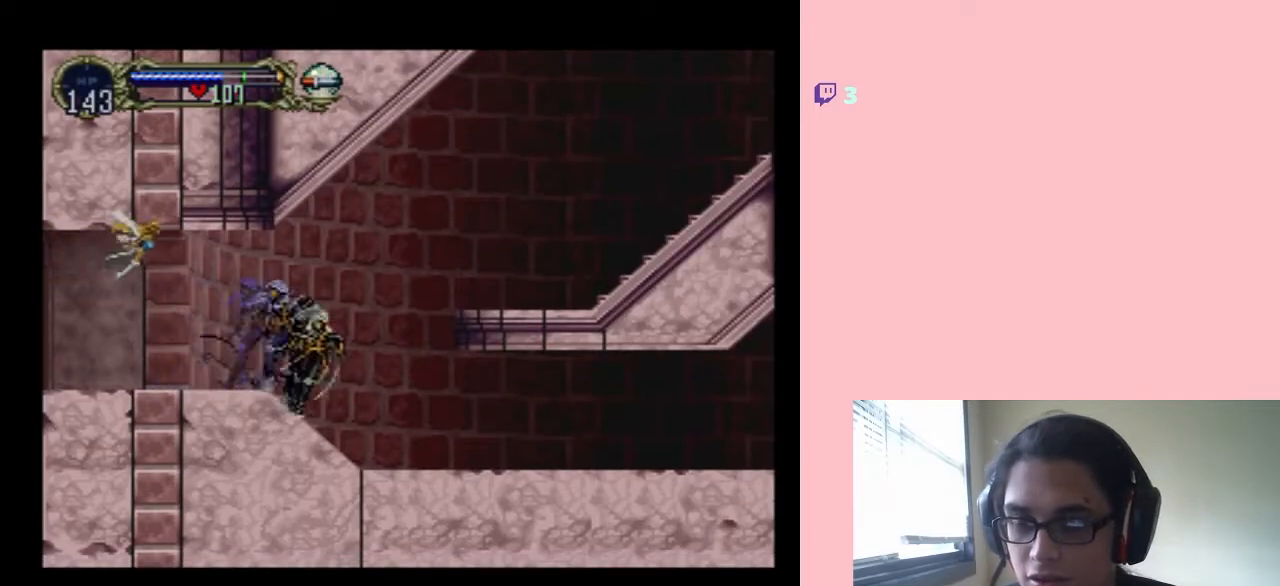
{"dt_ms": 500, "buttons": ["B", "DPAD_RIGHT"], "left_stick": "center", "right_stick": "center", "events": [[167, "B", "down"]]}
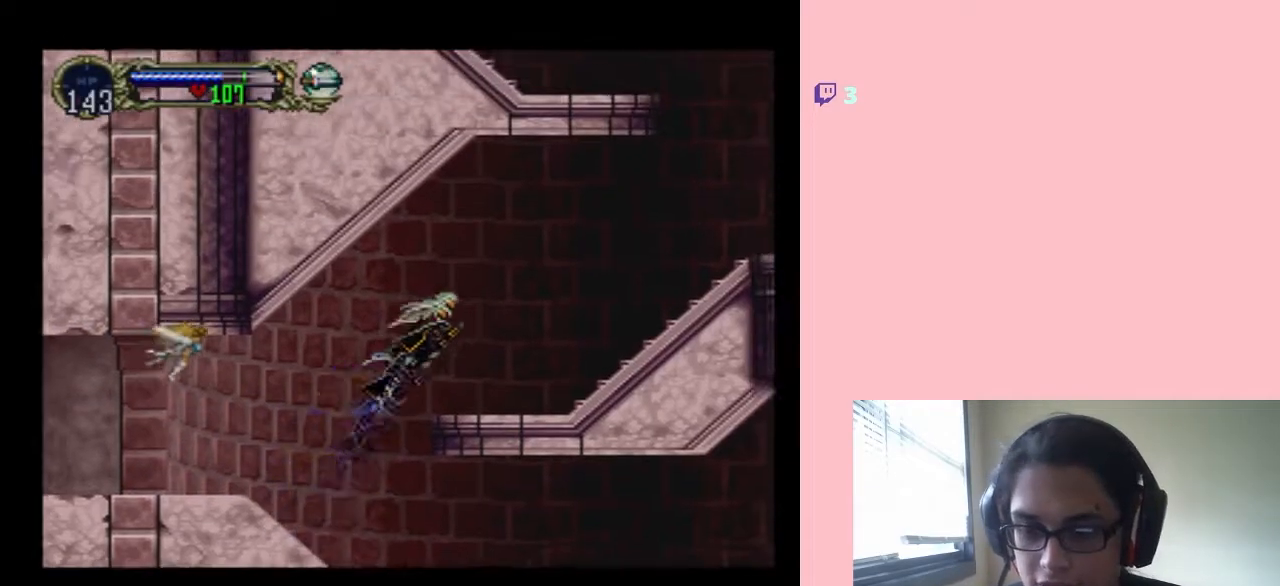
{"dt_ms": 500, "buttons": ["X", "DPAD_LEFT"], "left_stick": "center", "right_stick": "center", "events": [[67, "B", "up"], [333, "DPAD_RIGHT", "up"], [333, "DPAD_UP", "down"], [367, "DPAD_LEFT", "down"], [367, "DPAD_UP", "up"], [450, "X", "down"]]}
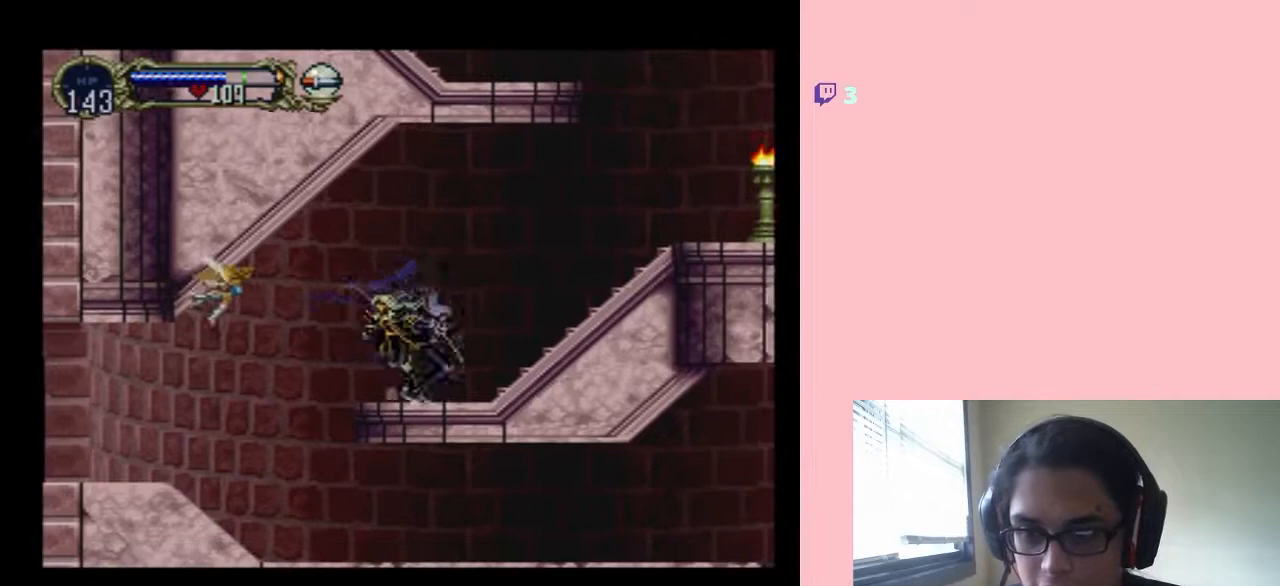
{"dt_ms": 500, "buttons": ["X", "DPAD_RIGHT"], "left_stick": "center", "right_stick": "center", "events": [[17, "DPAD_LEFT", "up"], [200, "X", "up"], [350, "X", "down"], [467, "DPAD_RIGHT", "down"]]}
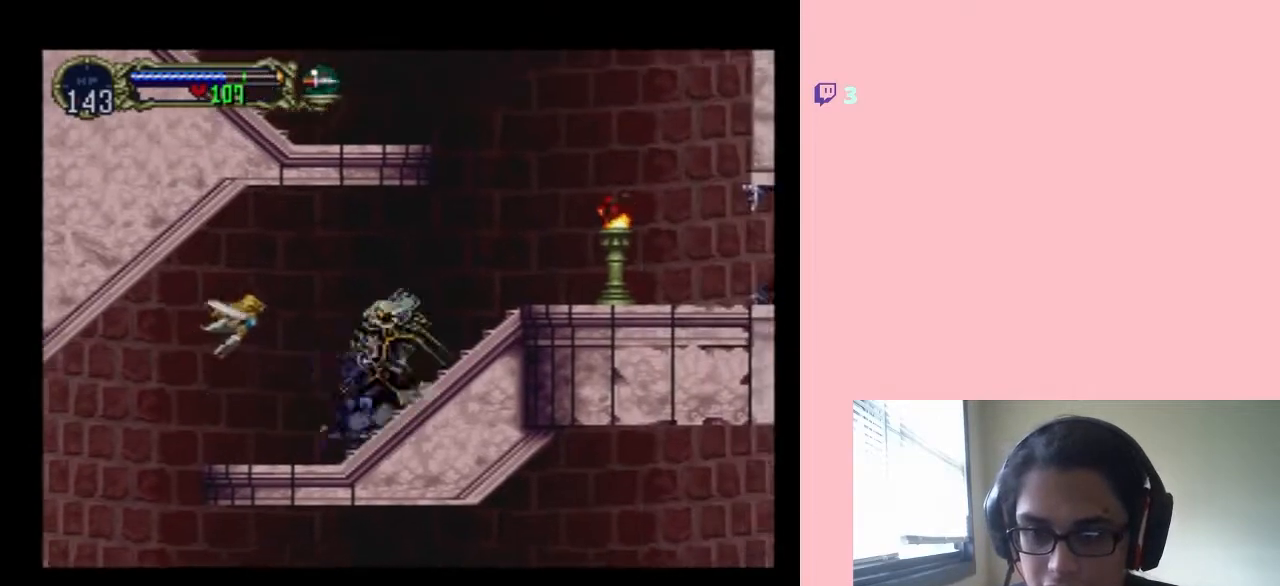
{"dt_ms": 500, "buttons": ["Y", "DPAD_RIGHT"], "left_stick": "center", "right_stick": "center", "events": [[33, "X", "up"], [367, "Y", "down"]]}
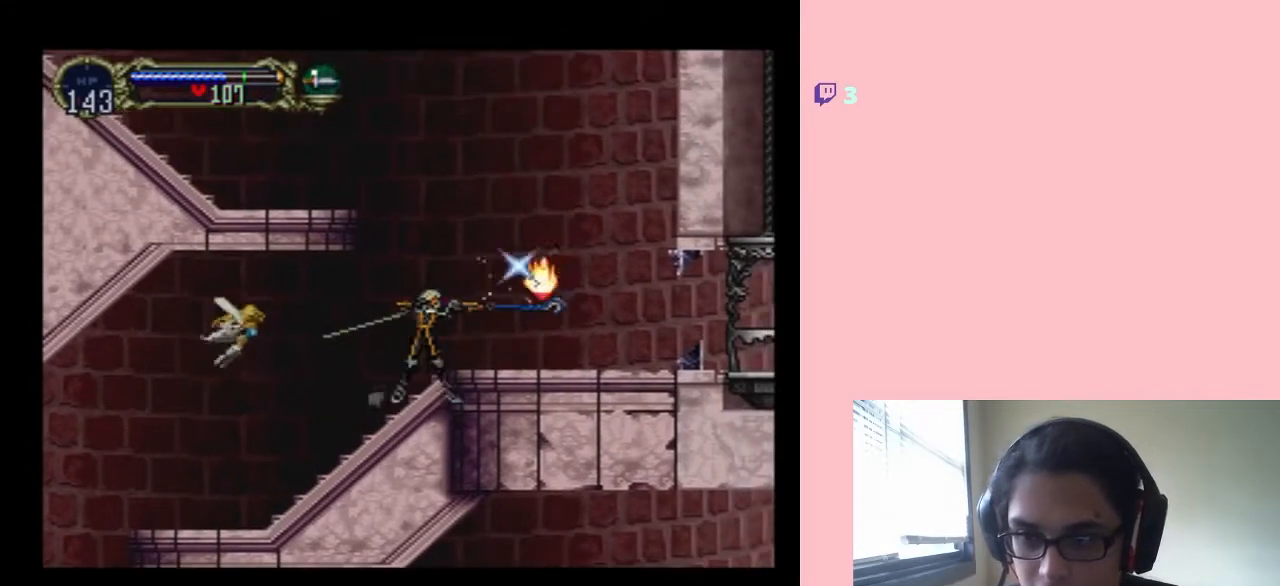
{"dt_ms": 500, "buttons": ["DPAD_RIGHT"], "left_stick": "center", "right_stick": "center", "events": [[100, "Y", "up"], [133, "DPAD_RIGHT", "up"], [283, "DPAD_RIGHT", "down"]]}
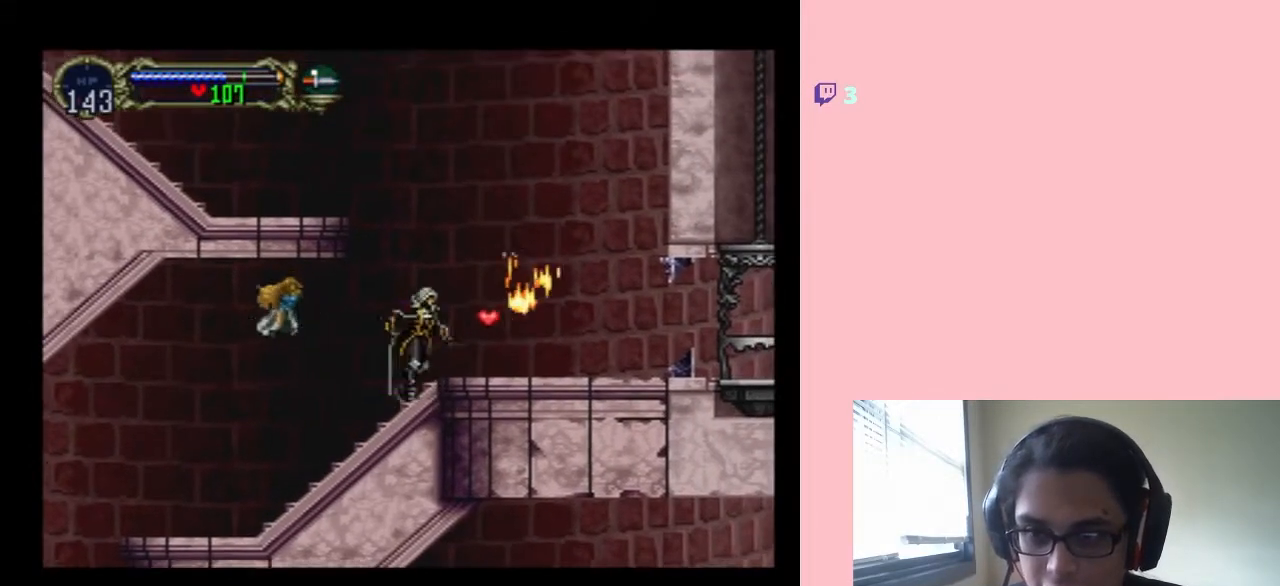
{"dt_ms": 500, "buttons": ["B", "DPAD_LEFT"], "left_stick": "center", "right_stick": "center", "events": [[300, "B", "down"], [333, "DPAD_RIGHT", "up"], [367, "DPAD_LEFT", "down"]]}
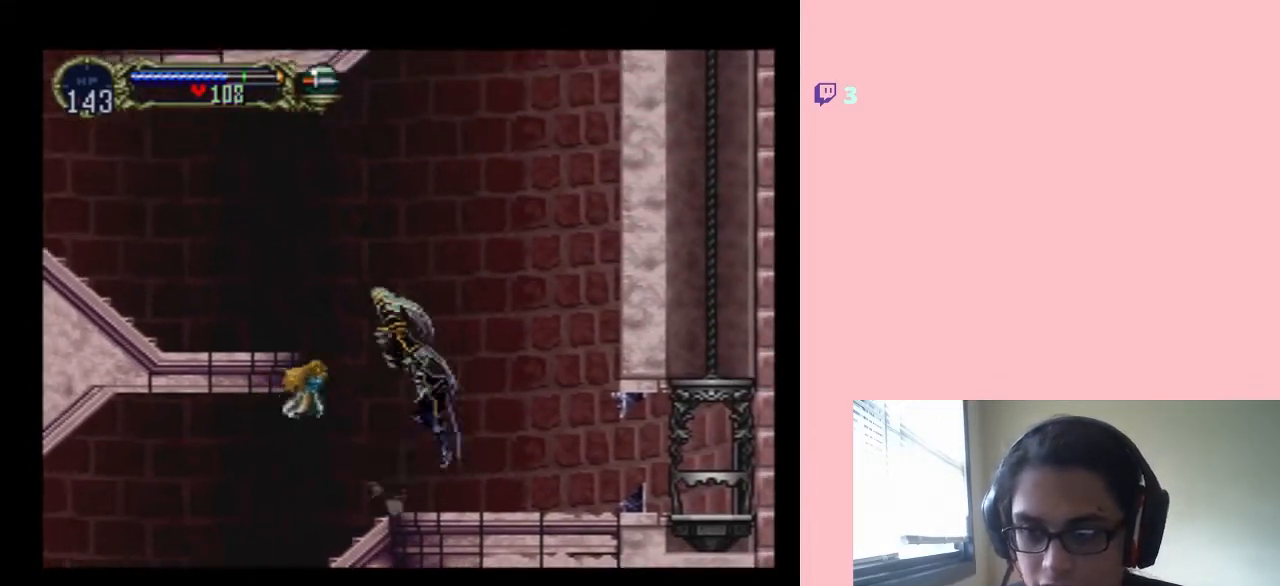
{"dt_ms": 500, "buttons": ["DPAD_LEFT"], "left_stick": "center", "right_stick": "center", "events": [[133, "B", "up"], [233, "B", "down"], [383, "B", "up"]]}
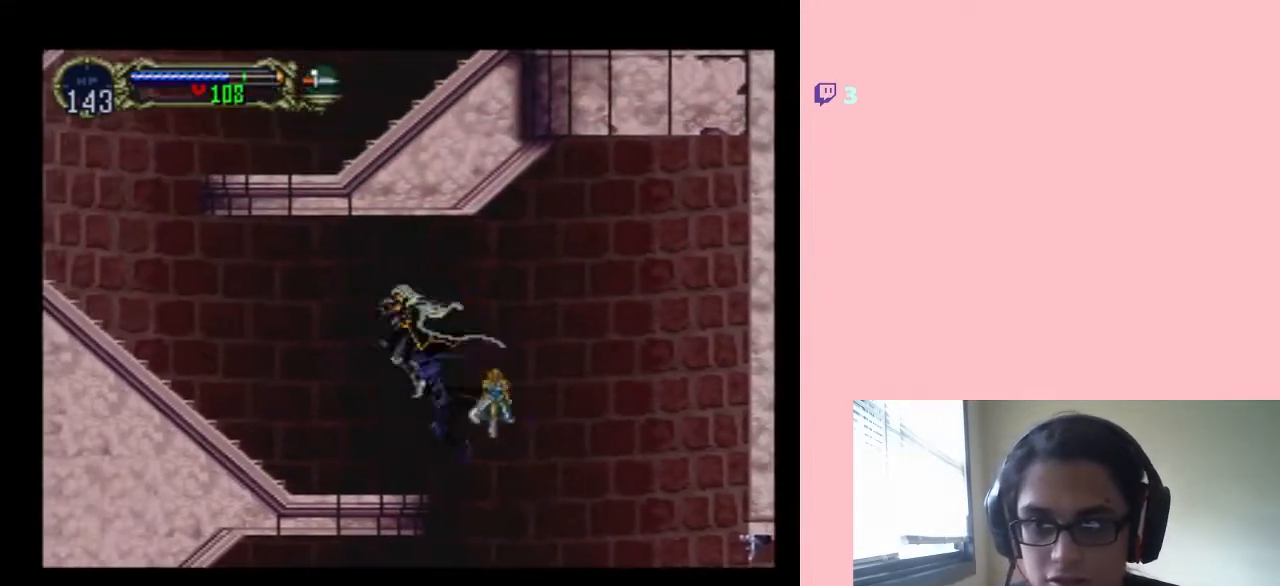
{"dt_ms": 1000, "buttons": ["X", "DPAD_LEFT"], "left_stick": "center", "right_stick": "center", "events": [[300, "DPAD_RIGHT", "down"], [383, "X", "down"], [450, "DPAD_RIGHT", "up"], [550, "X", "up"], [667, "X", "down"], [783, "X", "up"], [867, "DPAD_LEFT", "up"], [883, "DPAD_LEFT", "down"], [883, "X", "down"]]}
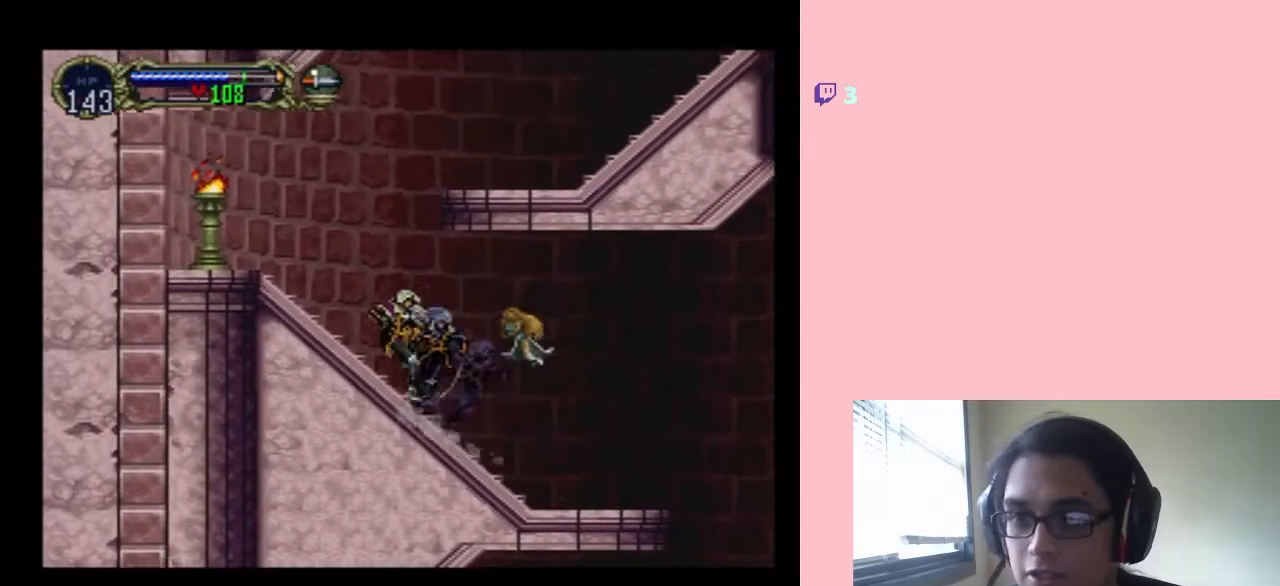
{"dt_ms": 500, "buttons": ["Y", "DPAD_LEFT"], "left_stick": "center", "right_stick": "center", "events": [[33, "X", "up"], [417, "Y", "down"]]}
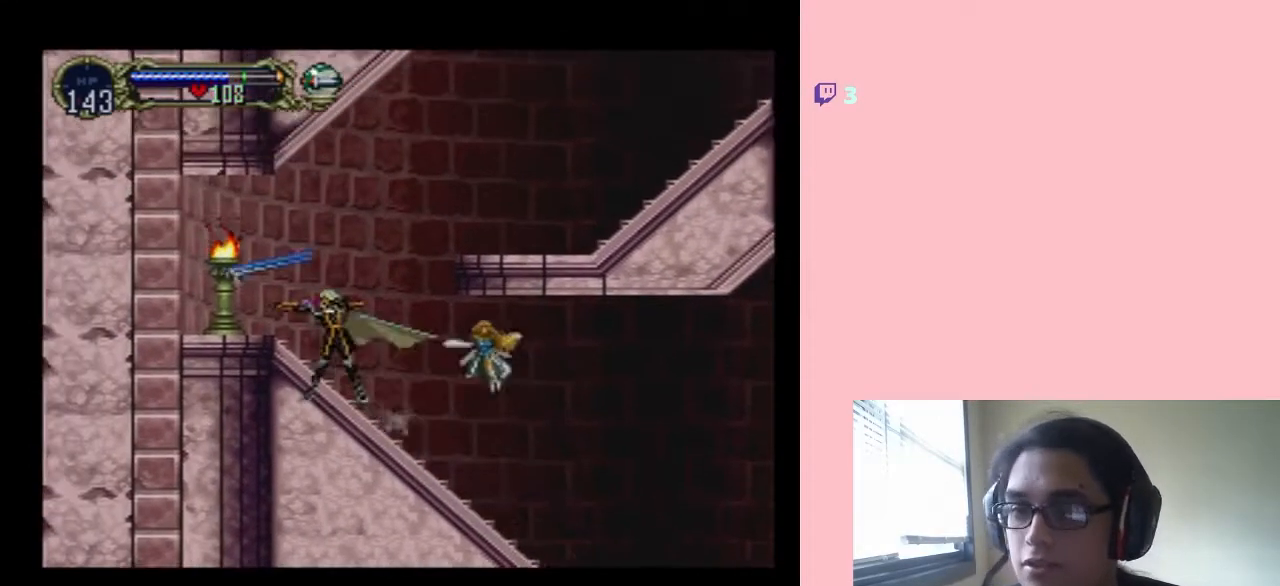
{"dt_ms": 500, "buttons": ["DPAD_RIGHT"], "left_stick": "center", "right_stick": "center", "events": [[100, "DPAD_LEFT", "up"], [133, "Y", "up"], [417, "DPAD_RIGHT", "down"]]}
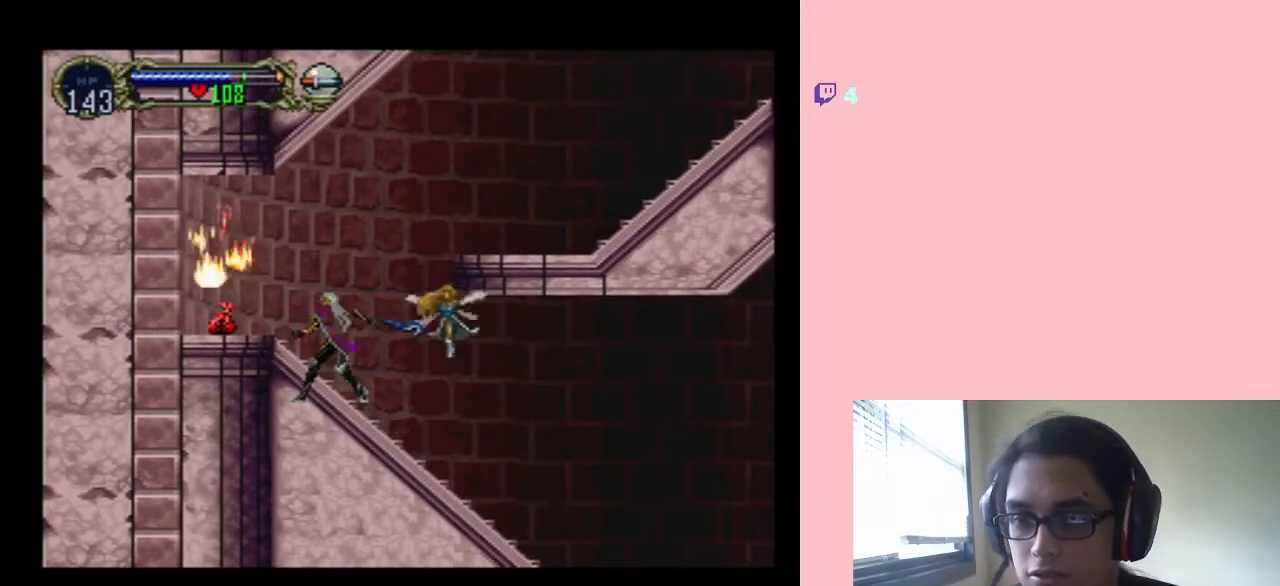
{"dt_ms": 500, "buttons": ["DPAD_LEFT"], "left_stick": "center", "right_stick": "center", "events": [[33, "X", "down"], [117, "DPAD_RIGHT", "up"], [200, "X", "up"], [333, "DPAD_LEFT", "down"]]}
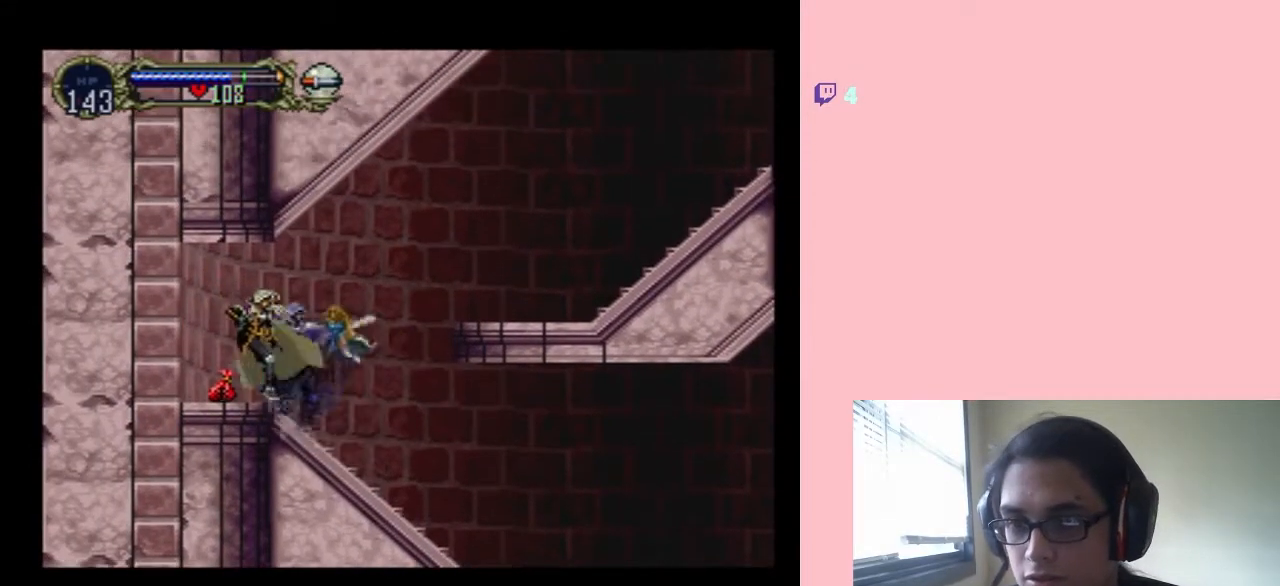
{"dt_ms": 1000, "buttons": ["Y", "DPAD_DOWN"], "left_stick": "center", "right_stick": "center"}
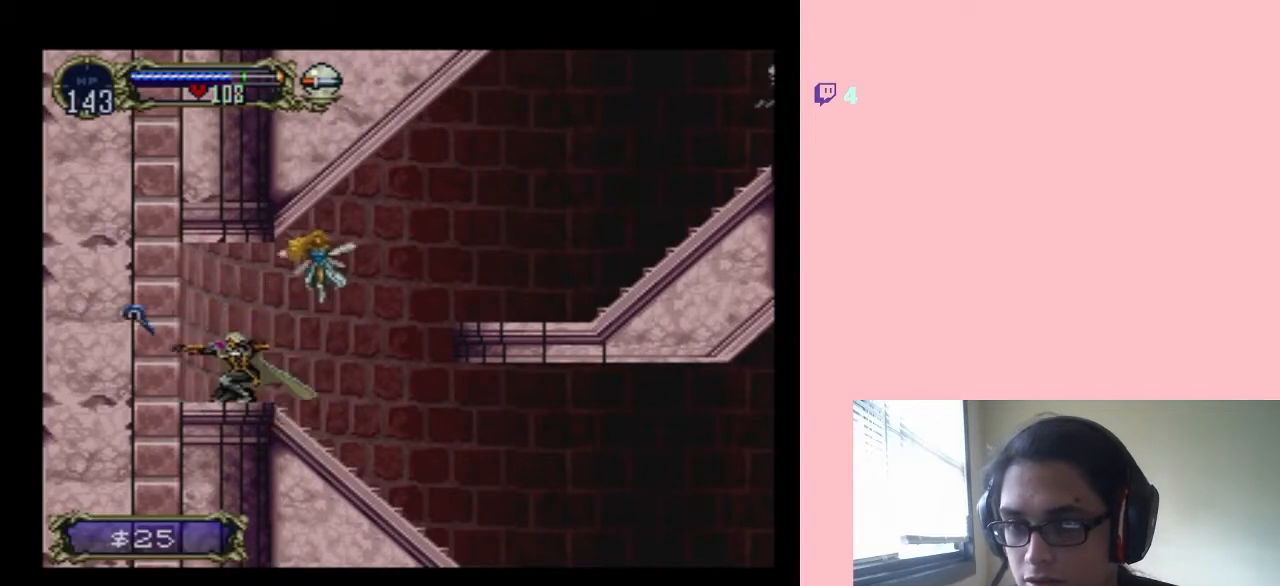
{"dt_ms": 500, "buttons": ["DPAD_RIGHT"], "left_stick": "center", "right_stick": "center", "events": [[67, "Y", "up"], [233, "DPAD_RIGHT", "down"], [283, "DPAD_DOWN", "up"]]}
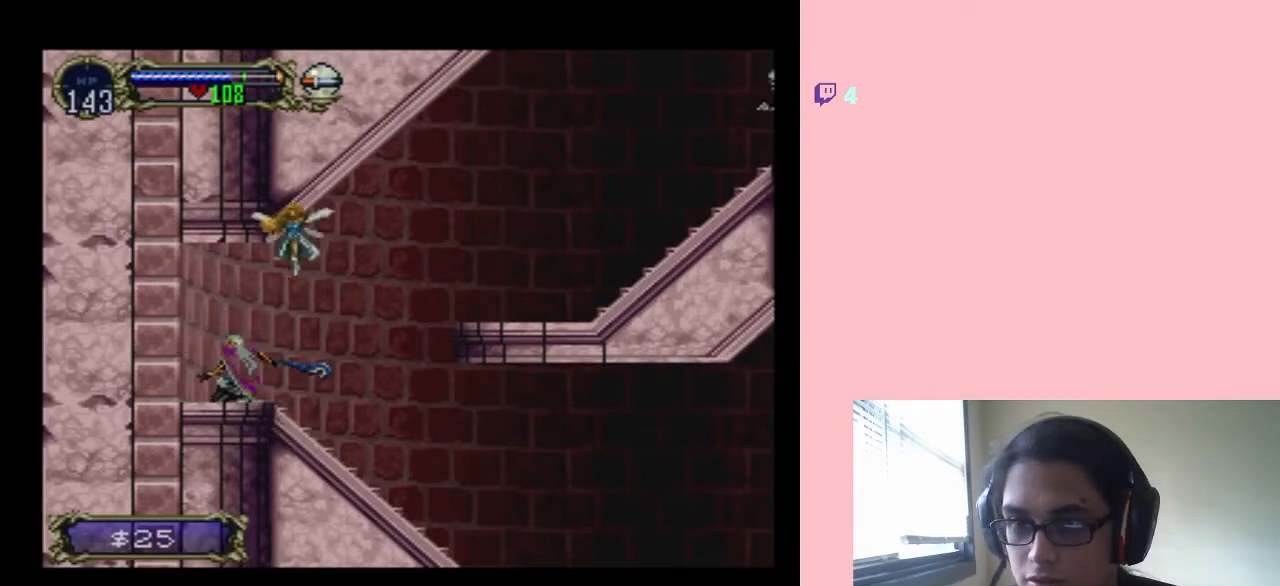
{"dt_ms": 500, "buttons": ["B", "DPAD_RIGHT"], "left_stick": "center", "right_stick": "center", "events": [[233, "B", "down"]]}
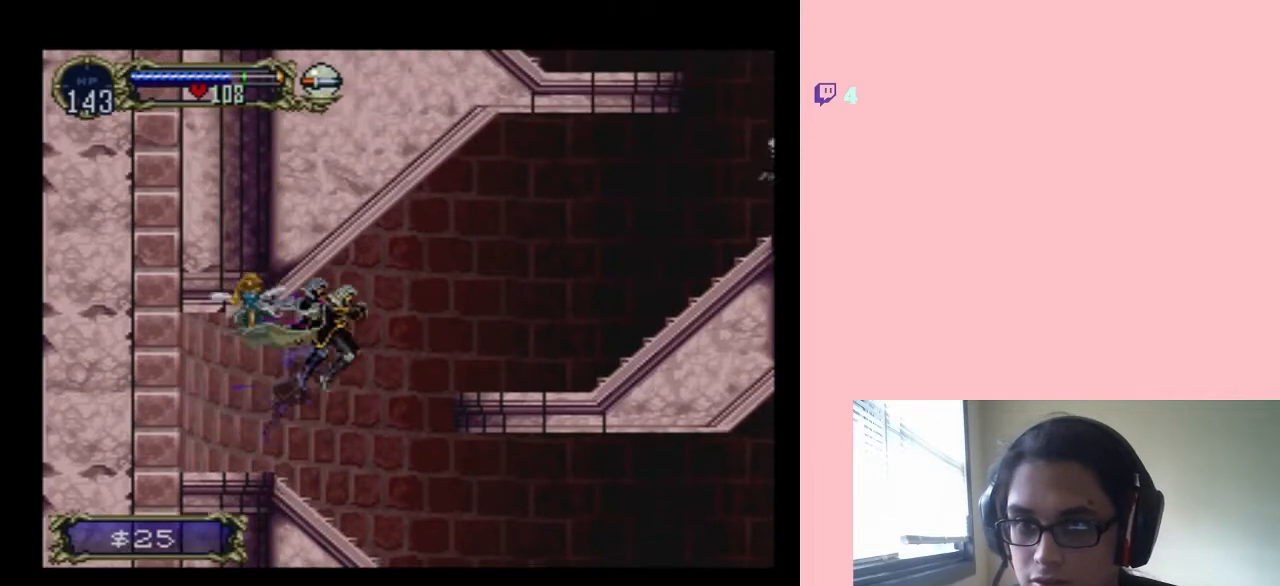
{"dt_ms": 500, "buttons": ["DPAD_RIGHT"], "left_stick": "center", "right_stick": "center", "events": [[17, "B", "up"], [250, "B", "down"], [467, "B", "up"]]}
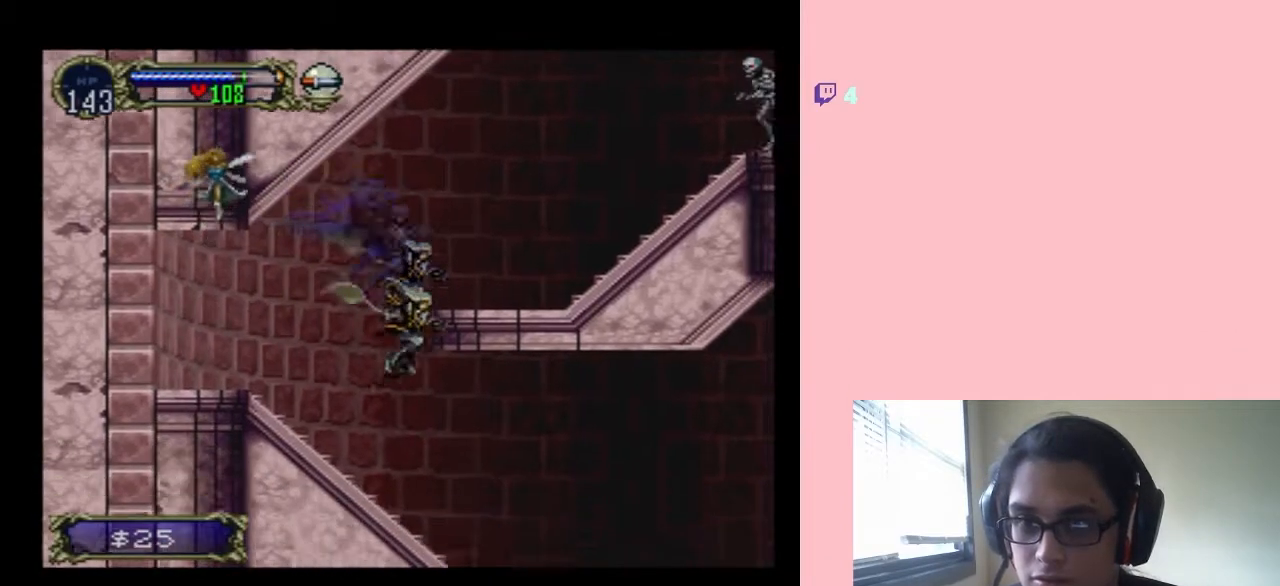
{"dt_ms": 500, "buttons": ["X", "DPAD_LEFT"], "left_stick": "center", "right_stick": "center", "events": [[50, "DPAD_UP", "down"], [83, "DPAD_LEFT", "down"], [83, "DPAD_RIGHT", "up"], [83, "DPAD_UP", "up"], [200, "DPAD_UP", "down"], [233, "DPAD_LEFT", "up"], [233, "DPAD_RIGHT", "down"], [233, "DPAD_UP", "up"], [350, "DPAD_LEFT", "down"], [350, "DPAD_RIGHT", "up"], [483, "X", "down"]]}
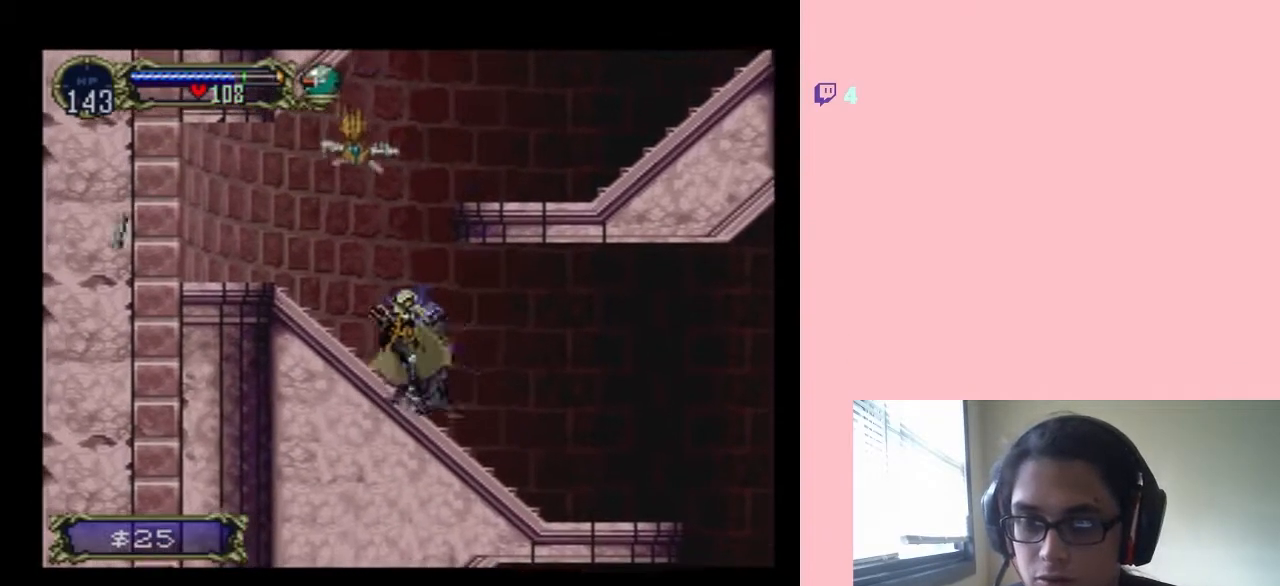
{"dt_ms": 500, "buttons": ["DPAD_RIGHT"], "left_stick": "center", "right_stick": "center", "events": [[33, "DPAD_LEFT", "up"], [133, "X", "up"], [283, "X", "down"], [433, "X", "up"], [483, "DPAD_RIGHT", "down"]]}
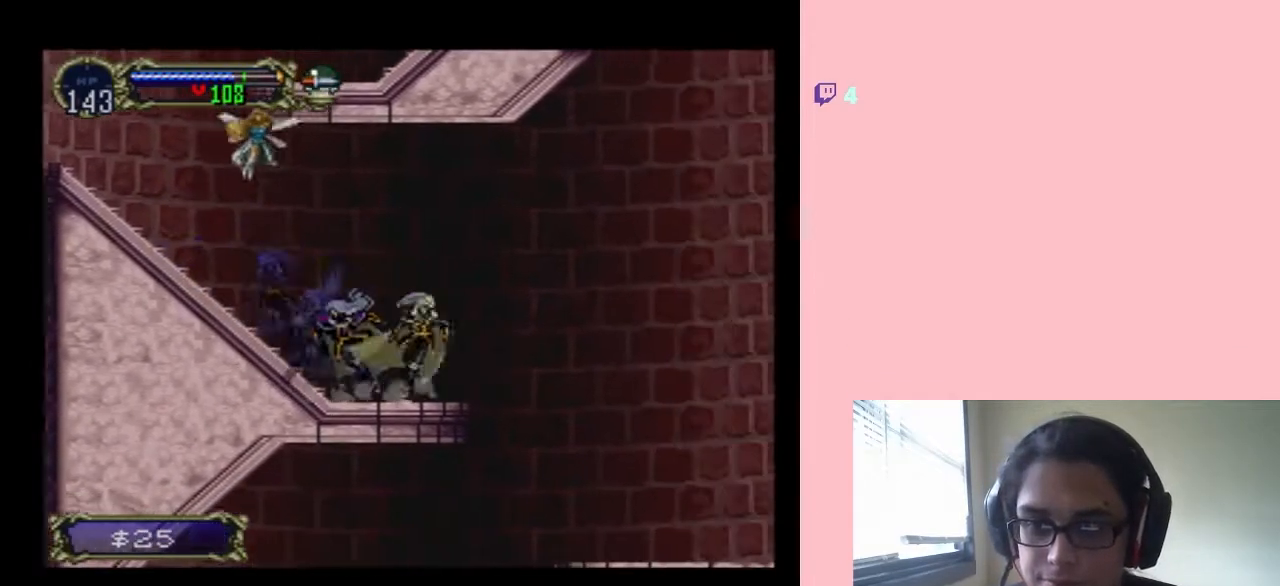
{"dt_ms": 500, "buttons": ["DPAD_RIGHT"], "left_stick": "center", "right_stick": "center", "events": [[83, "B", "down"], [267, "B", "up"]]}
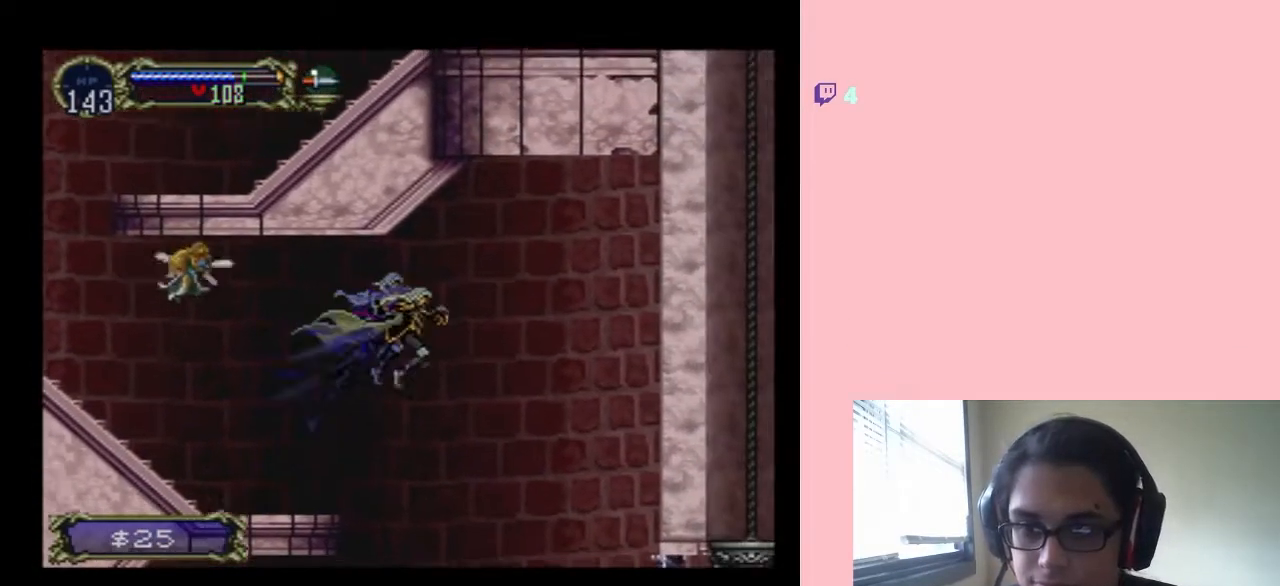
{"dt_ms": 500, "buttons": ["B", "DPAD_RIGHT"], "left_stick": "center", "right_stick": "center", "events": [[450, "B", "down"]]}
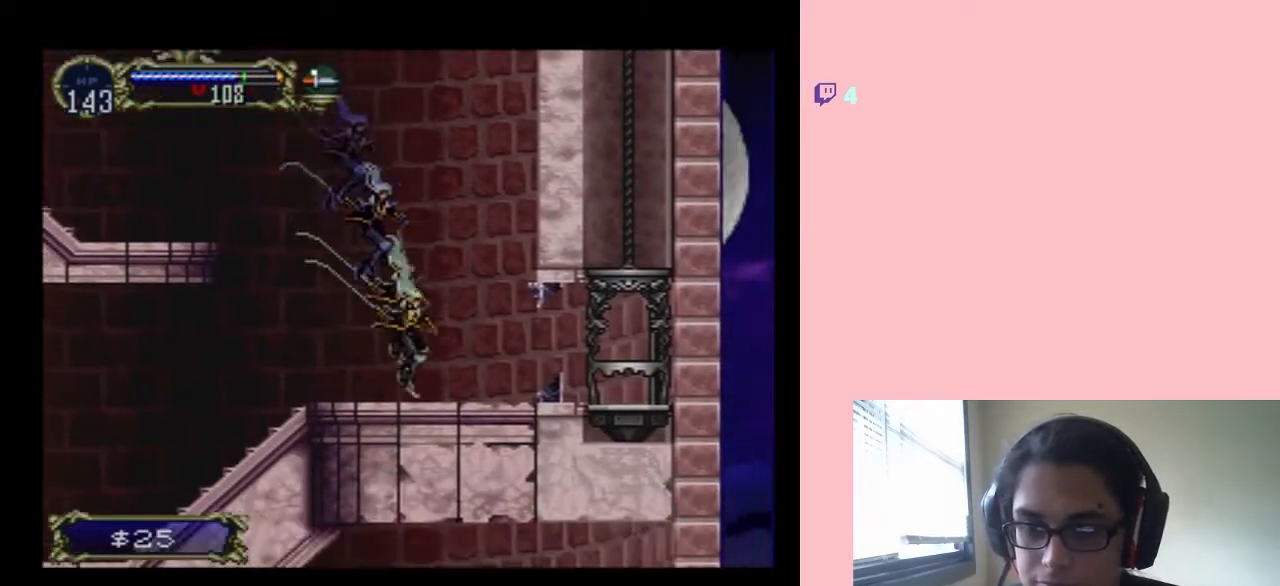
{"dt_ms": 500, "buttons": ["DPAD_RIGHT"], "left_stick": "center", "right_stick": "center", "events": [[50, "B", "up"]]}
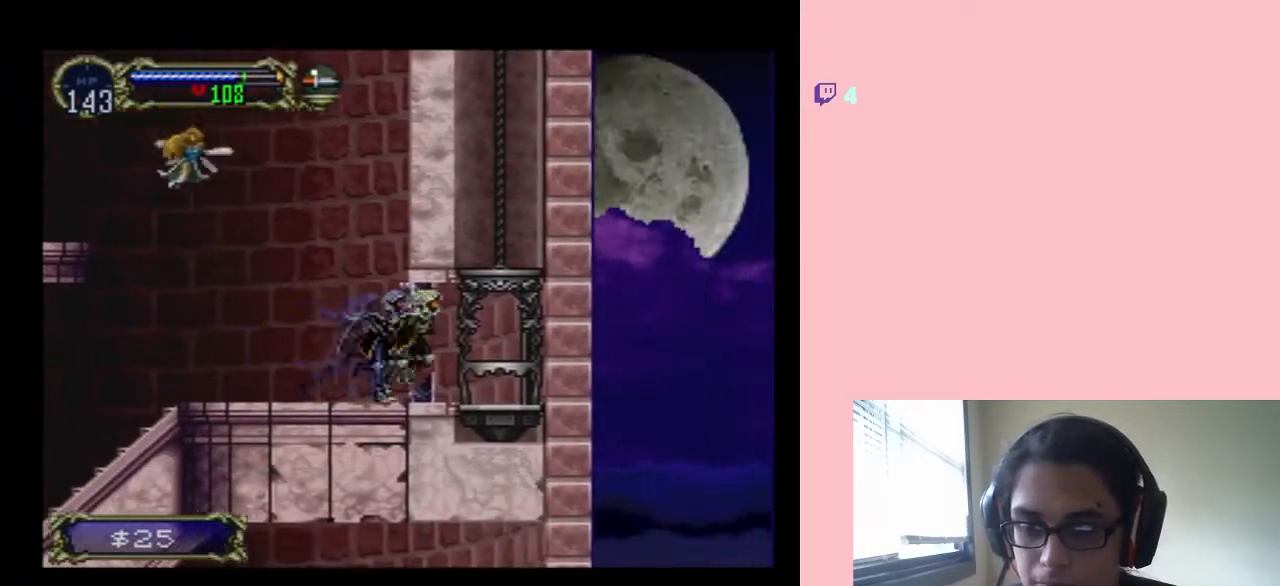
{"dt_ms": 500, "buttons": [], "left_stick": "center", "right_stick": "center", "events": [[217, "DPAD_RIGHT", "up"], [350, "DPAD_UP", "down"], [450, "DPAD_UP", "up"]]}
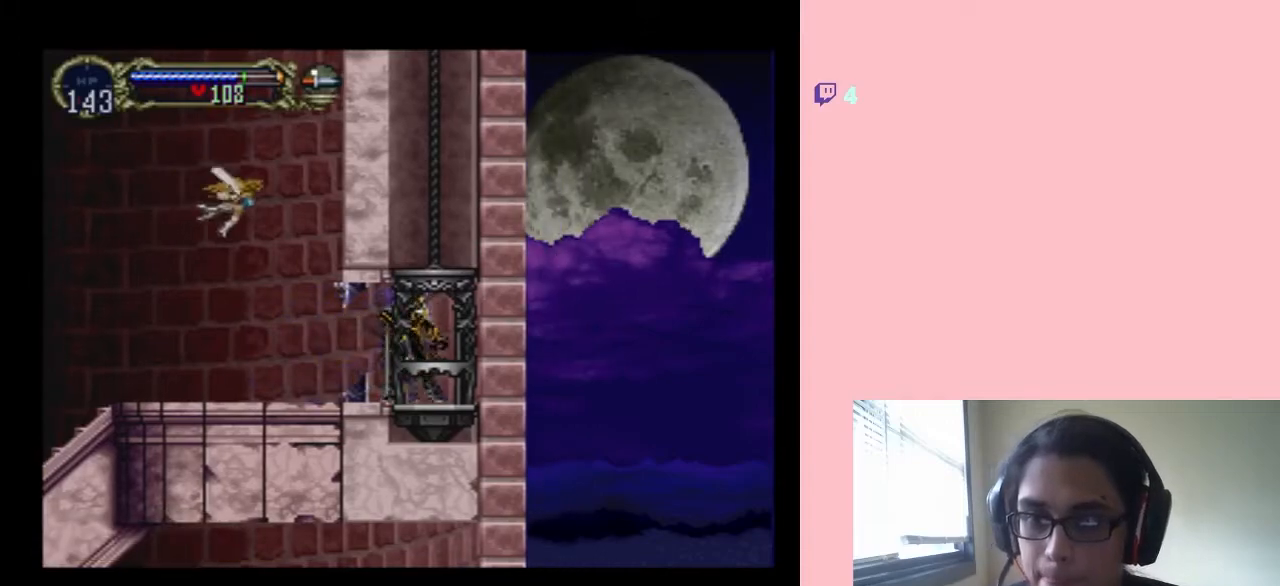
{"dt_ms": 500, "buttons": [], "left_stick": "center", "right_stick": "center", "events": [[200, "DPAD_RIGHT", "down"], [317, "DPAD_UP", "down"], [350, "DPAD_RIGHT", "up"], [483, "DPAD_UP", "up"]]}
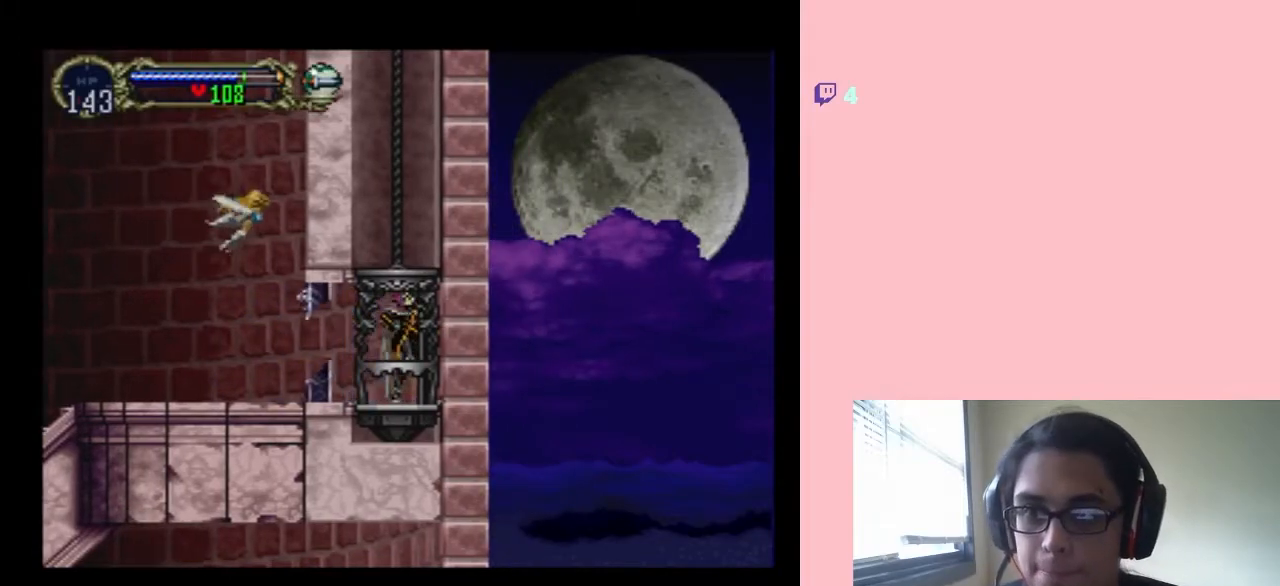
{"dt_ms": 500, "buttons": [], "left_stick": "center", "right_stick": "center", "events": [[100, "DPAD_UP", "down"], [200, "DPAD_UP", "up"]]}
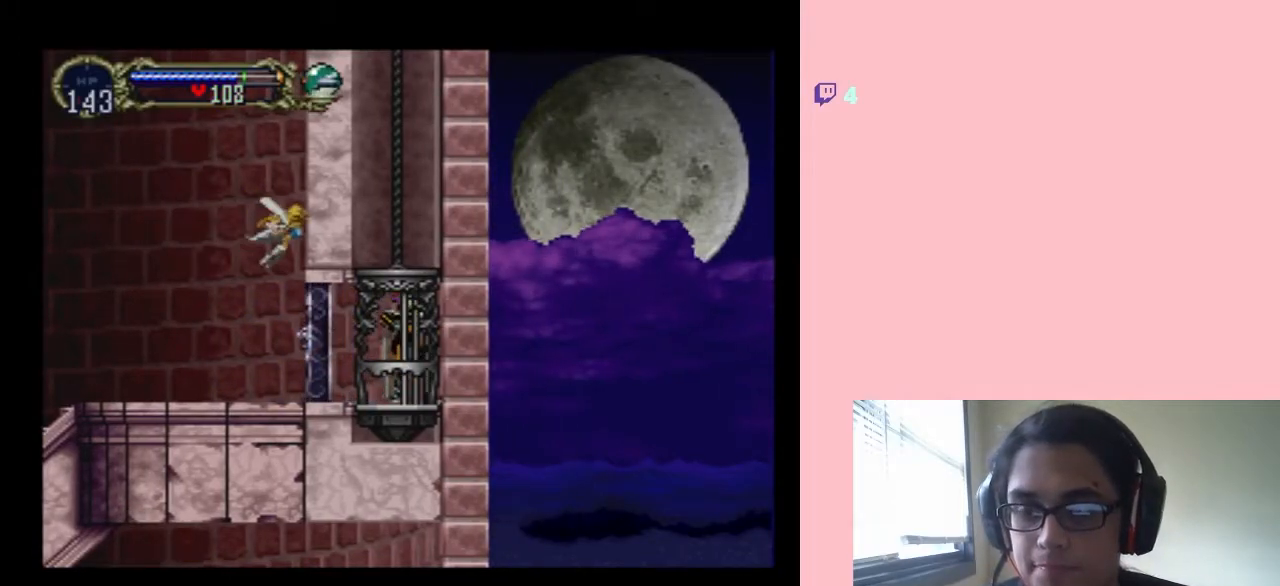
{"dt_ms": 500, "buttons": ["DPAD_DOWN"], "left_stick": "center", "right_stick": "center", "events": [[167, "DPAD_DOWN", "down"]]}
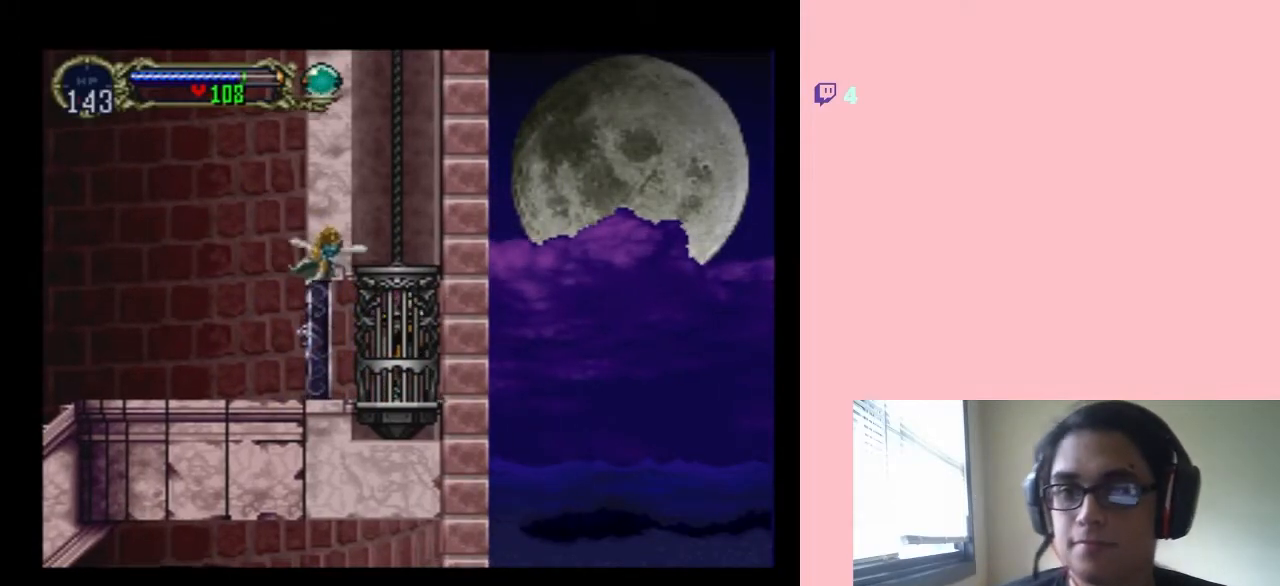
{"dt_ms": 500, "buttons": [], "left_stick": "center", "right_stick": "center", "events": [[183, "DPAD_DOWN", "up"]]}
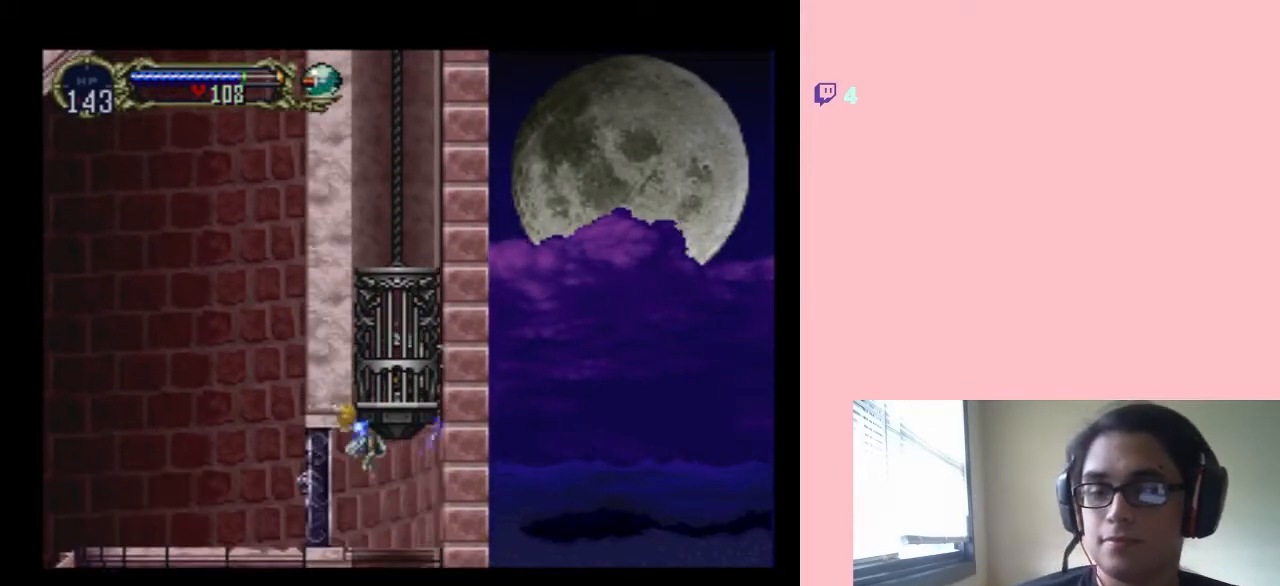
{"dt_ms": 500, "buttons": ["DPAD_DOWN"], "left_stick": "center", "right_stick": "center", "events": [[383, "DPAD_DOWN", "down"]]}
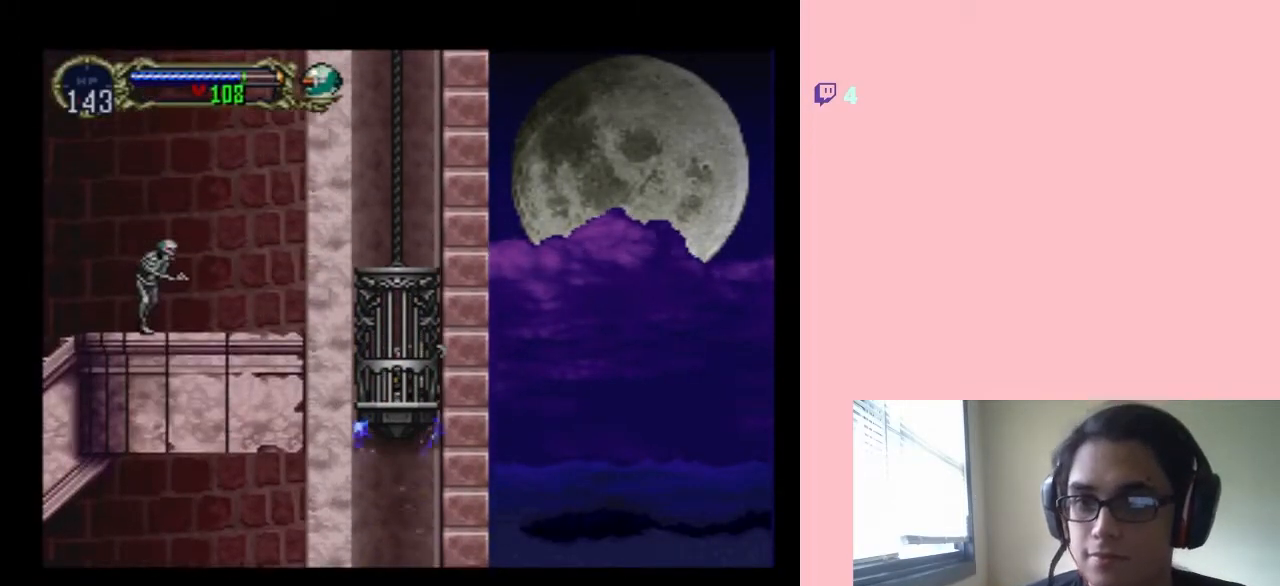
{"dt_ms": 500, "buttons": [], "left_stick": "center", "right_stick": "center", "events": [[383, "DPAD_DOWN", "up"]]}